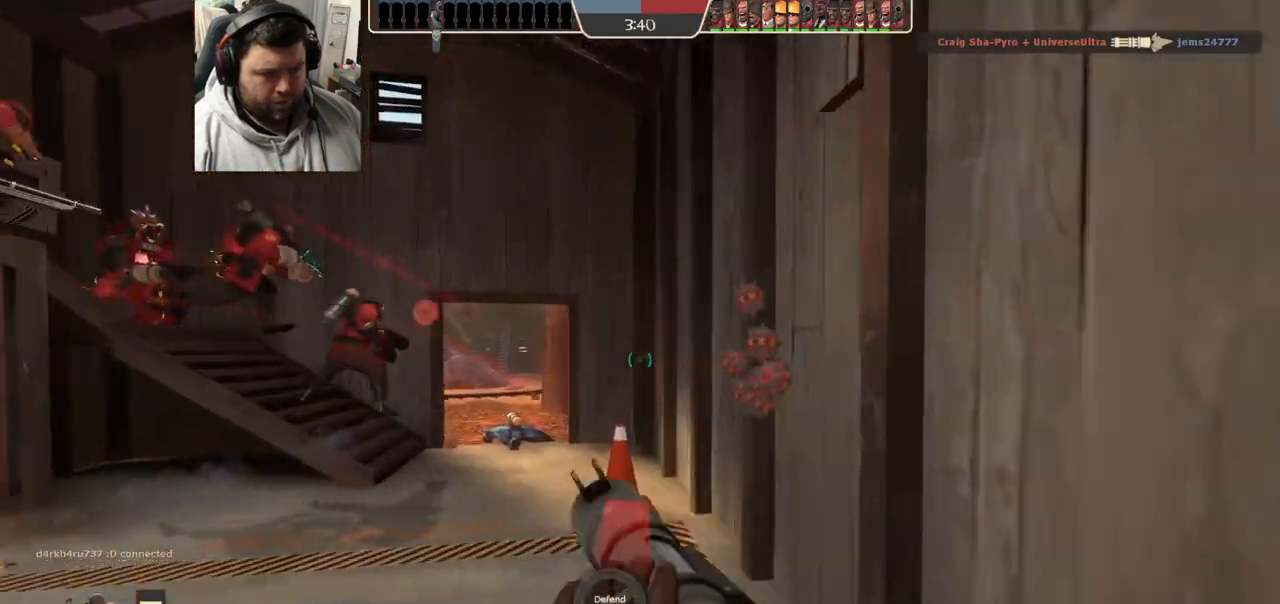
Gameplay with a controller (PlayStation layout); each line is a JSON object with the inputs held at the frame after it. "events" lists button and stick changes between this image and that frame as [ms after this image, input, new state], when the widget could be followed in between.
{"buttons": [], "left_stick": "down-left", "right_stick": "center", "events": [[150, "left_stick", "down-left"]]}
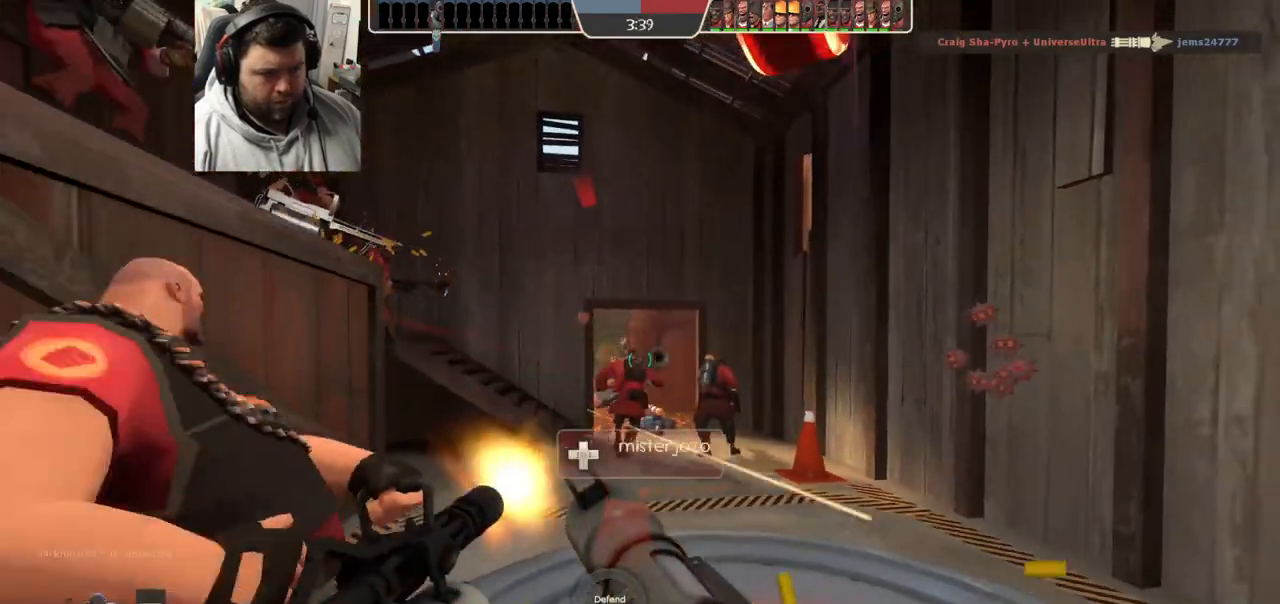
{"buttons": [], "left_stick": "up", "right_stick": "center", "events": [[233, "left_stick", "up"]]}
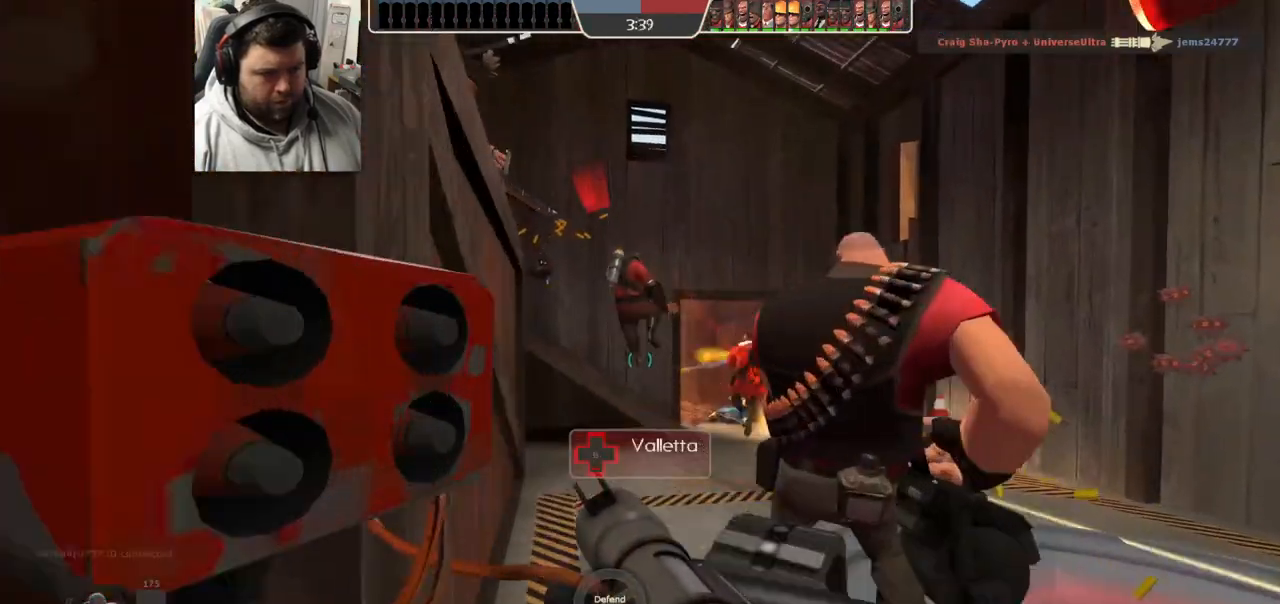
{"buttons": [], "left_stick": "left", "right_stick": "right", "events": [[50, "right_stick", "left"], [67, "left_stick", "left"], [200, "right_stick", "center"], [467, "right_stick", "right"]]}
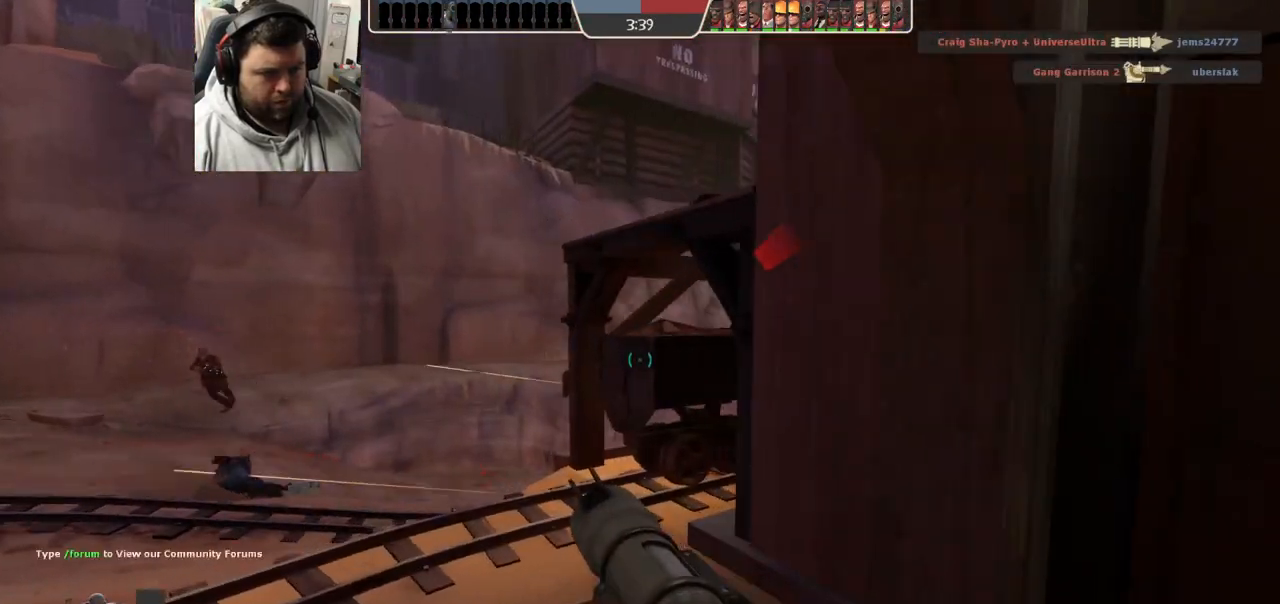
{"buttons": [], "left_stick": "up-left", "right_stick": "right", "events": [[483, "left_stick", "up-left"]]}
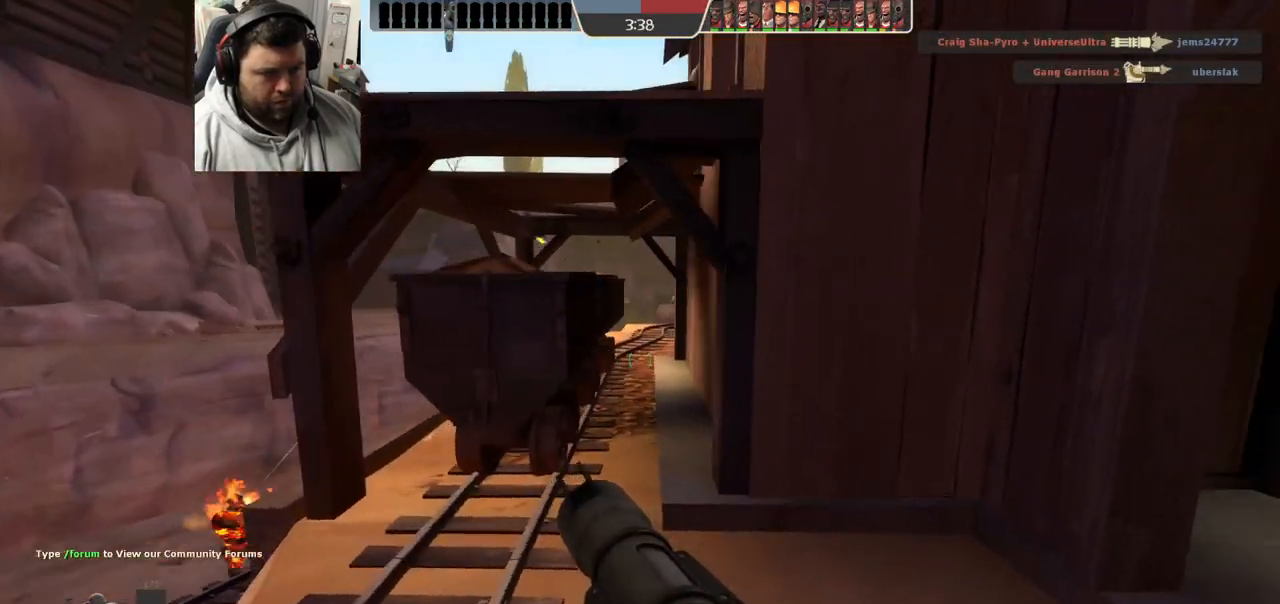
{"buttons": [], "left_stick": "center", "right_stick": "center", "events": [[50, "right_stick", "center"], [100, "left_stick", "up"], [317, "left_stick", "center"]]}
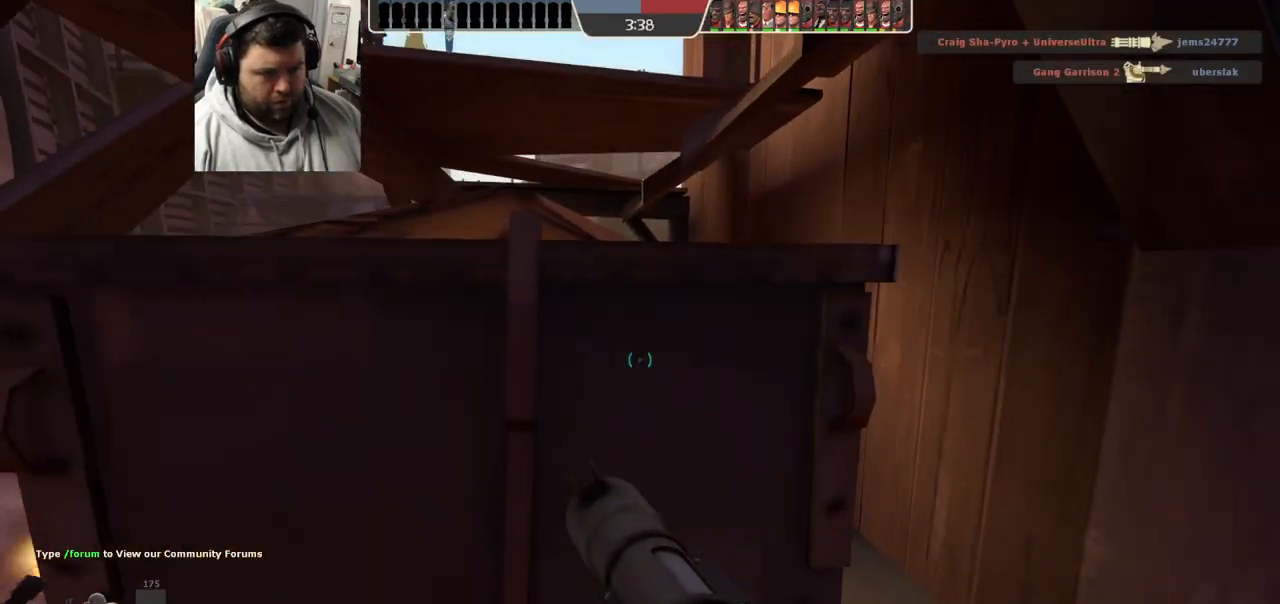
{"buttons": [], "left_stick": "center", "right_stick": "center", "events": [[150, "left_stick", "right"], [233, "left_stick", "center"]]}
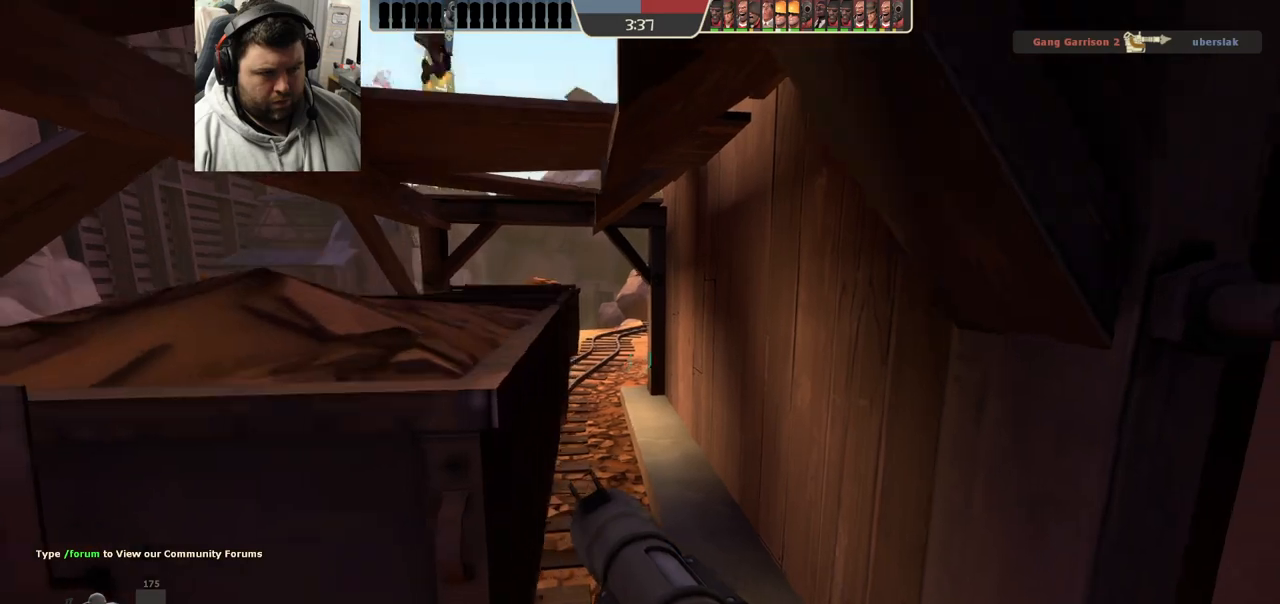
{"buttons": [], "left_stick": "center", "right_stick": "center", "events": []}
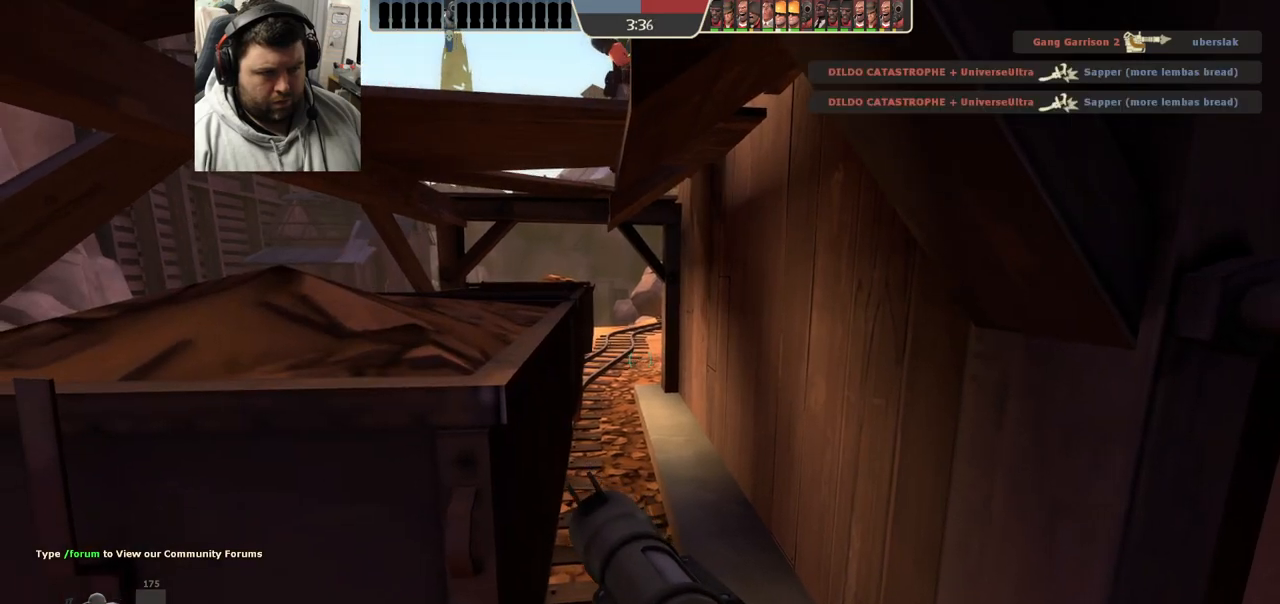
{"buttons": [], "left_stick": "center", "right_stick": "center", "events": [[67, "R2", "down"], [167, "R2", "up"], [267, "R2", "down"], [317, "R2", "up"], [400, "R2", "down"], [467, "R2", "up"]]}
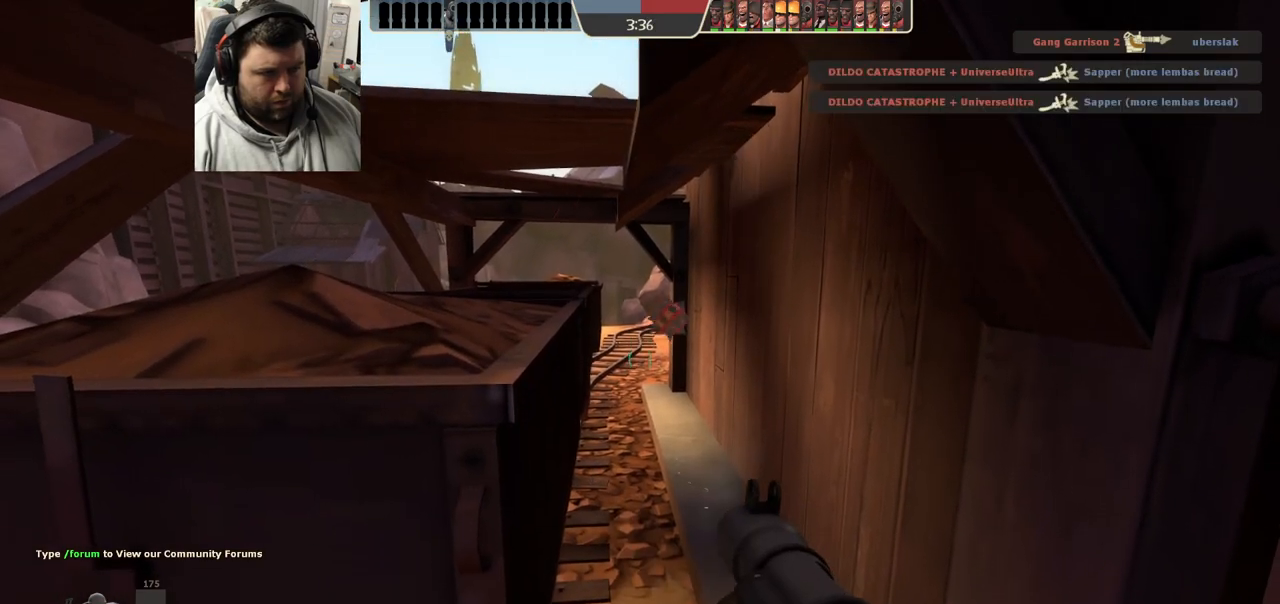
{"buttons": ["R2"], "left_stick": "center", "right_stick": "center", "events": [[33, "R2", "down"], [117, "R2", "up"], [167, "R2", "down"], [250, "R2", "up"], [317, "R2", "down"], [400, "R2", "up"], [450, "R2", "down"]]}
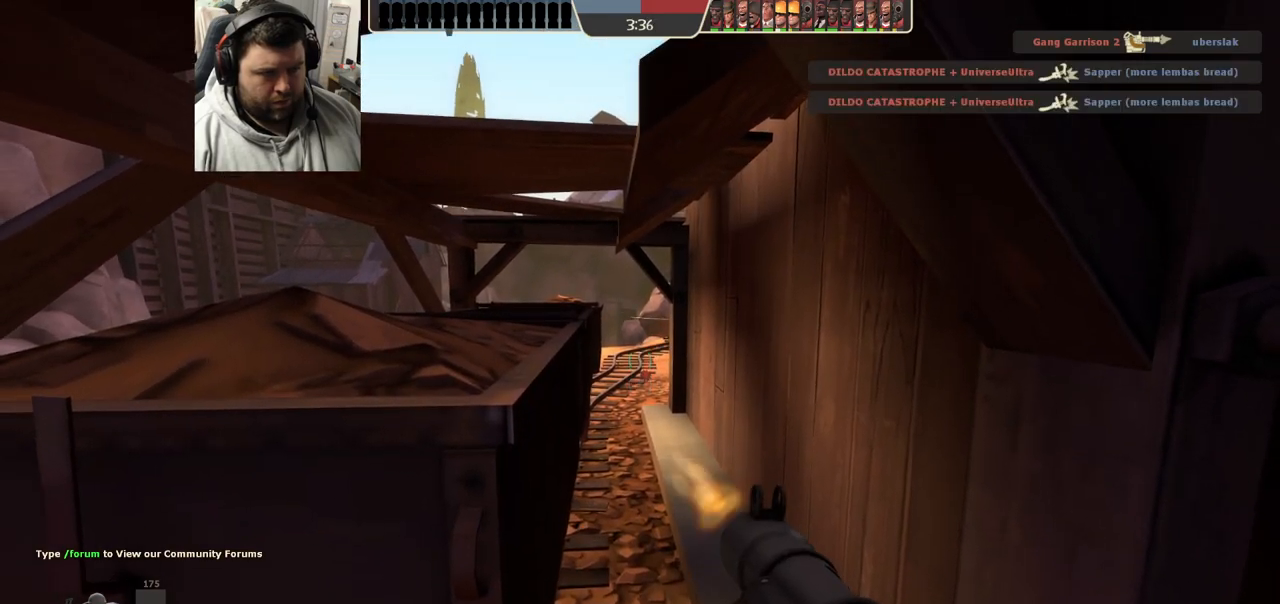
{"buttons": [], "left_stick": "center", "right_stick": "center", "events": [[50, "R2", "up"], [100, "R2", "down"], [150, "L2", "down"], [183, "R2", "up"], [250, "R2", "down"], [267, "L2", "up"], [333, "R2", "up"], [400, "R2", "down"], [483, "R2", "up"]]}
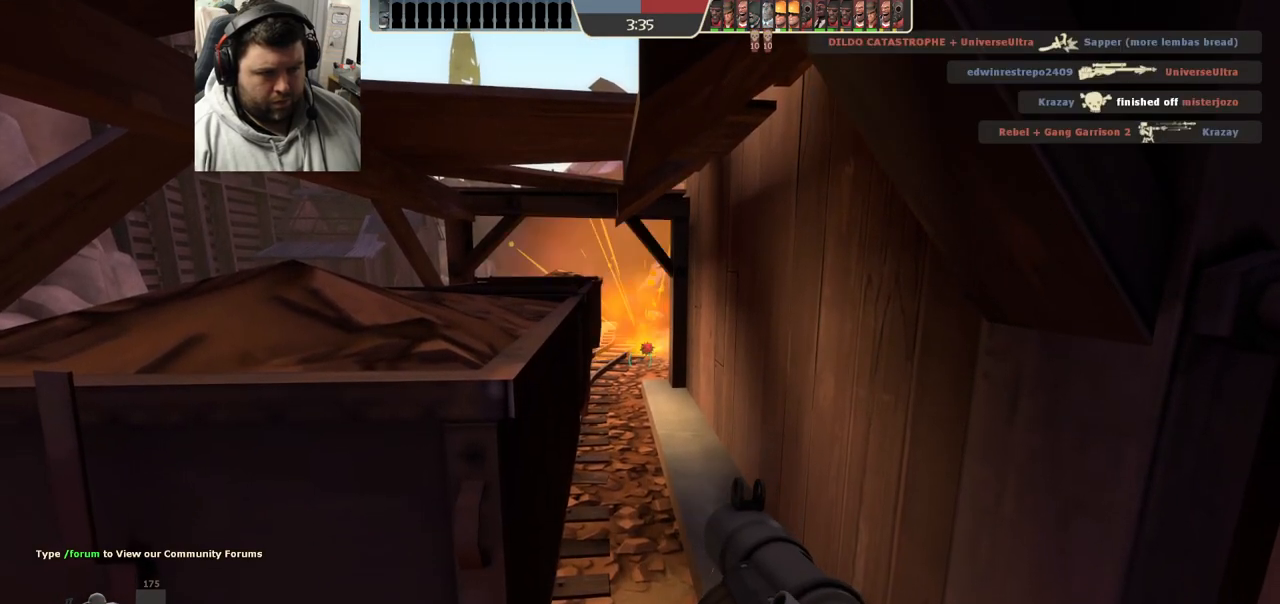
{"buttons": ["L2", "R2"], "left_stick": "center", "right_stick": "center", "events": [[33, "L2", "down"], [50, "R2", "down"], [133, "R2", "up"], [150, "L2", "up"], [200, "R2", "down"], [283, "R2", "up"], [350, "R2", "down"], [400, "L2", "down"], [433, "R2", "up"], [500, "R2", "down"]]}
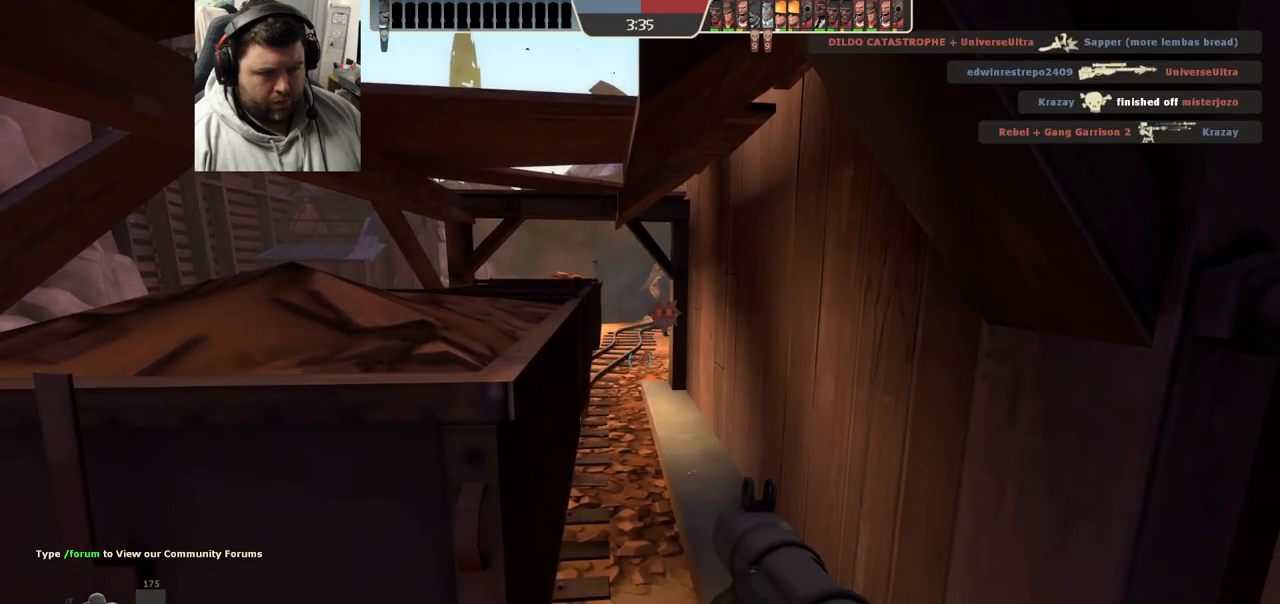
{"buttons": ["L2", "R2"], "left_stick": "center", "right_stick": "center", "events": [[17, "L2", "up"], [100, "R2", "up"], [150, "L2", "down"], [150, "R2", "down"], [233, "R2", "up"], [250, "L2", "up"], [300, "R2", "down"], [383, "R2", "up"], [450, "R2", "down"], [483, "L2", "down"]]}
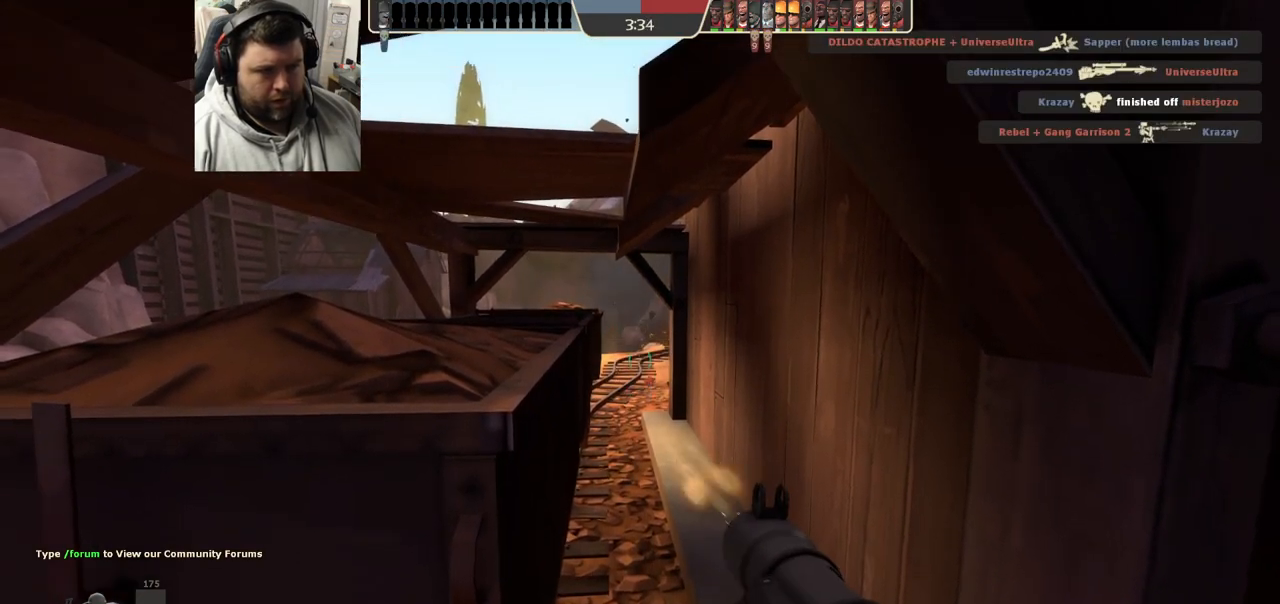
{"buttons": [], "left_stick": "center", "right_stick": "center", "events": [[33, "R2", "up"], [100, "L2", "up"], [100, "R2", "down"], [183, "R2", "up"], [250, "R2", "down"], [333, "R2", "up"], [400, "R2", "down"], [500, "R2", "up"]]}
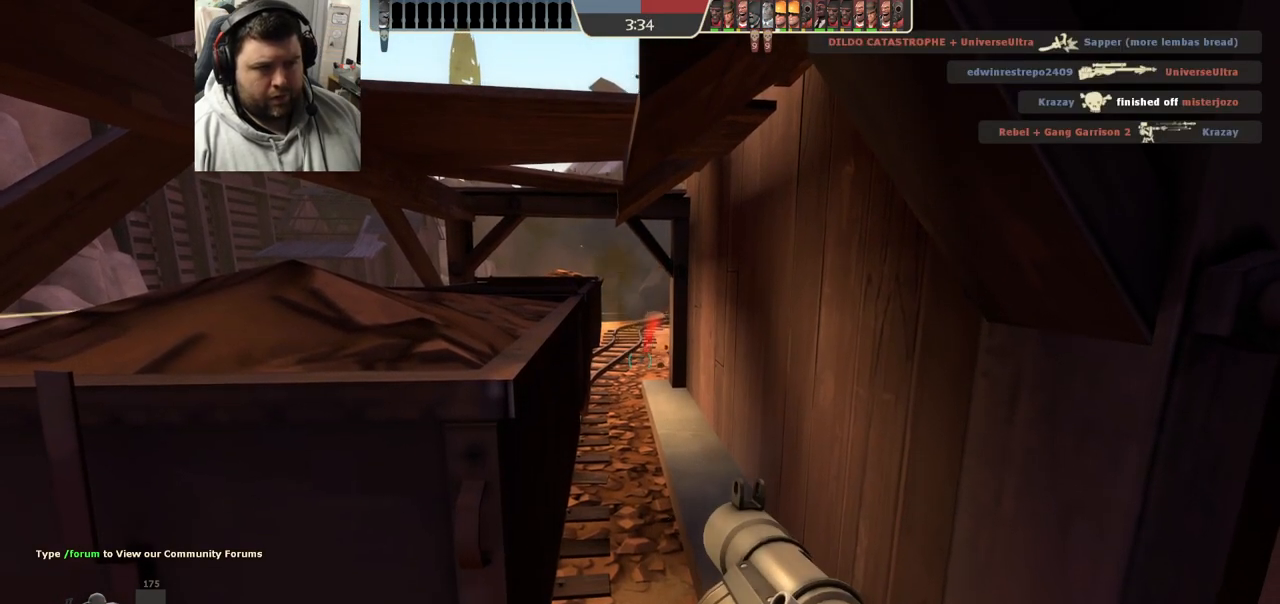
{"buttons": [], "left_stick": "center", "right_stick": "center", "events": [[100, "R2", "down"], [150, "right_stick", "down"], [200, "R2", "up"], [233, "right_stick", "center"], [317, "R2", "down"], [433, "R2", "up"]]}
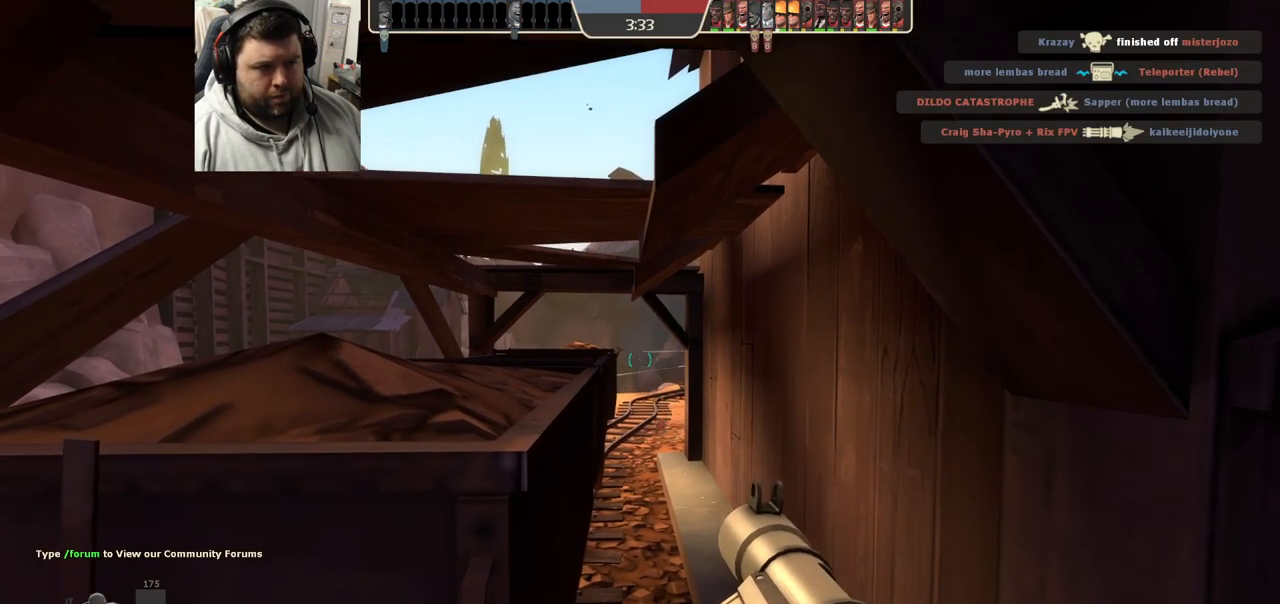
{"buttons": ["SQUARE"], "left_stick": "center", "right_stick": "center", "events": [[33, "R2", "down"], [100, "R2", "up"], [267, "right_stick", "left"], [350, "right_stick", "center"], [450, "SQUARE", "down"]]}
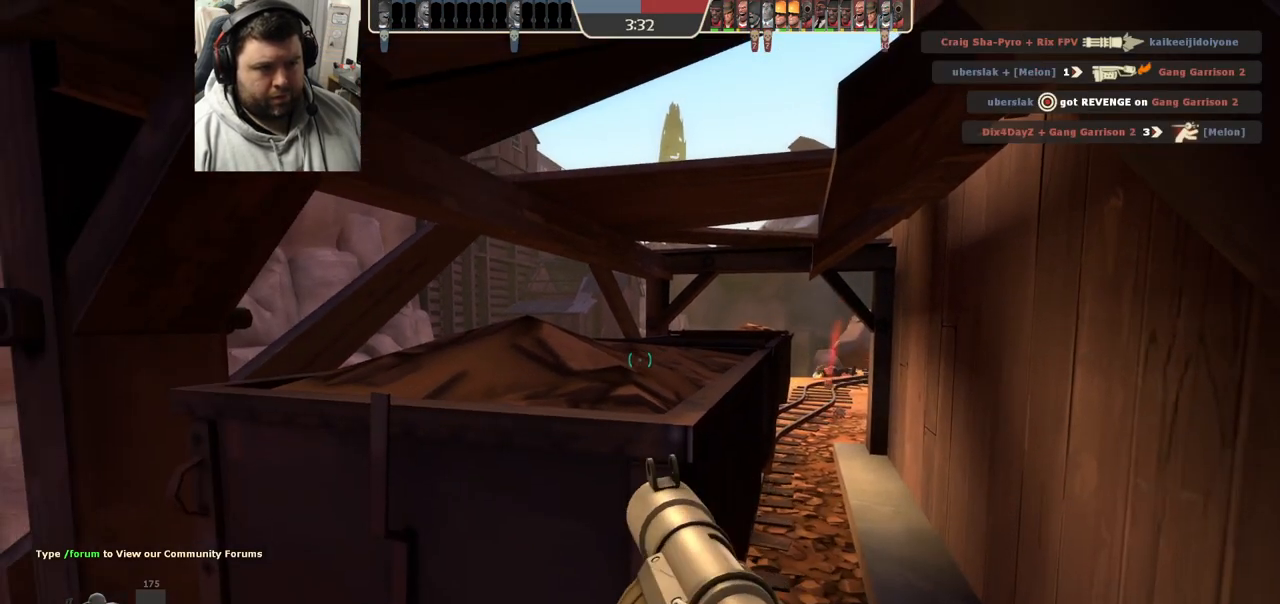
{"buttons": [], "left_stick": "down-left", "right_stick": "center", "events": [[17, "SQUARE", "up"], [33, "left_stick", "down"], [83, "SQUARE", "down"], [150, "left_stick", "down-left"], [167, "SQUARE", "up"], [317, "right_stick", "left"], [383, "right_stick", "center"]]}
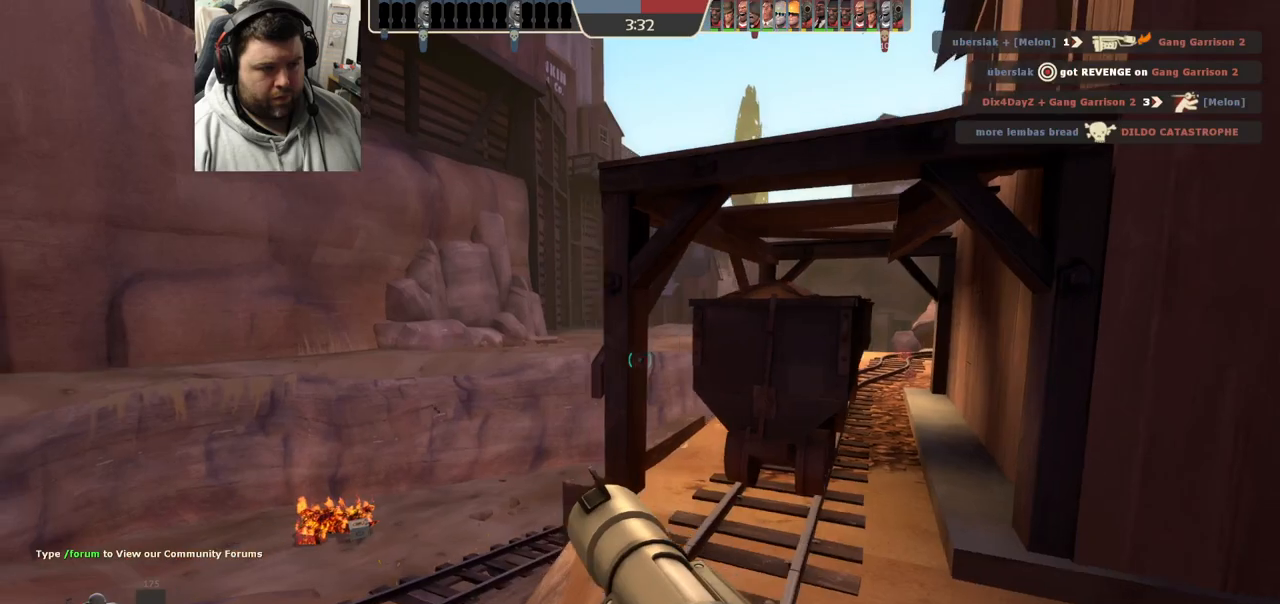
{"buttons": [], "left_stick": "up-left", "right_stick": "center", "events": [[117, "left_stick", "left"], [267, "left_stick", "up-left"], [367, "right_stick", "right"], [417, "R1", "down"], [467, "right_stick", "center"], [483, "R1", "up"]]}
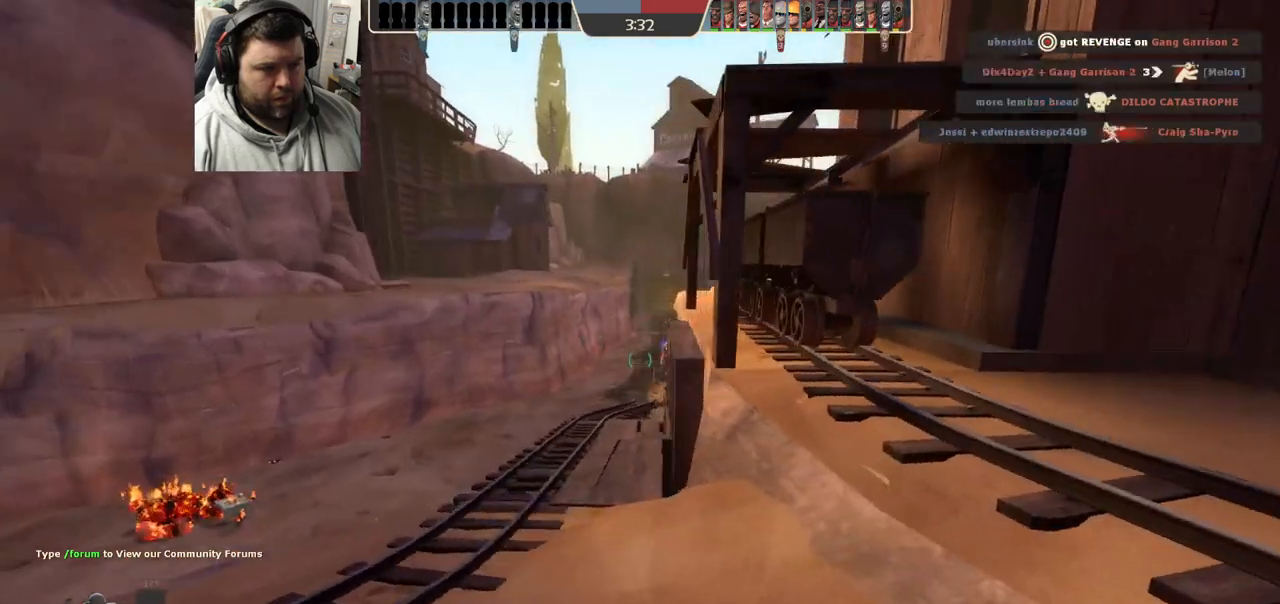
{"buttons": [], "left_stick": "down-right", "right_stick": "center", "events": [[50, "R1", "down"], [150, "R1", "up"], [183, "left_stick", "up"], [283, "SQUARE", "down"], [350, "left_stick", "down-right"], [367, "SQUARE", "up"], [433, "SQUARE", "down"], [483, "SQUARE", "up"]]}
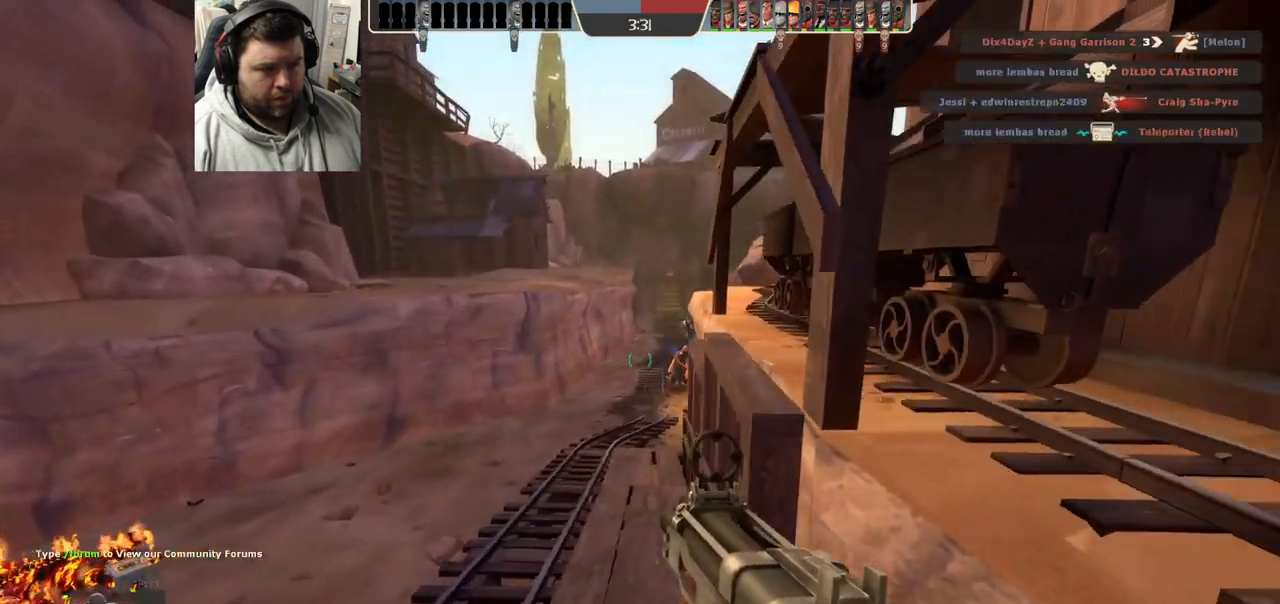
{"buttons": [], "left_stick": "down-right", "right_stick": "center", "events": [[83, "SQUARE", "down"], [150, "SQUARE", "up"], [217, "SQUARE", "down"], [300, "SQUARE", "up"]]}
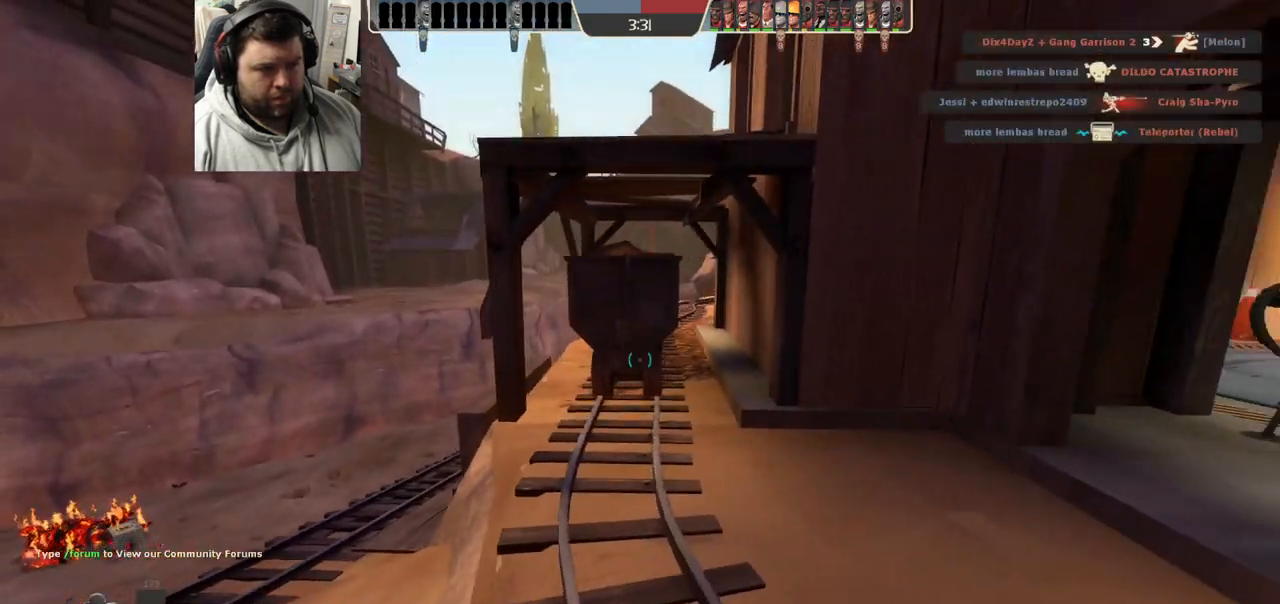
{"buttons": [], "left_stick": "down-right", "right_stick": "center", "events": [[33, "left_stick", "down-left"], [83, "right_stick", "left"], [250, "right_stick", "center"], [450, "left_stick", "down-right"]]}
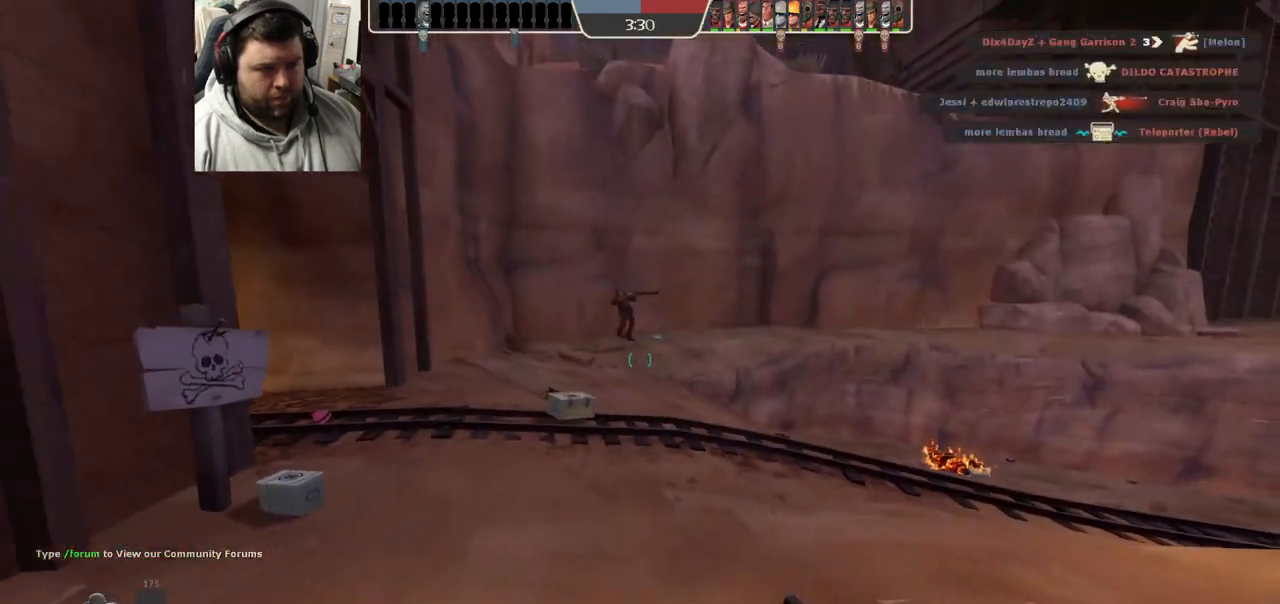
{"buttons": [], "left_stick": "left", "right_stick": "right", "events": [[117, "left_stick", "up-right"], [217, "right_stick", "right"], [283, "left_stick", "up-left"], [350, "left_stick", "left"]]}
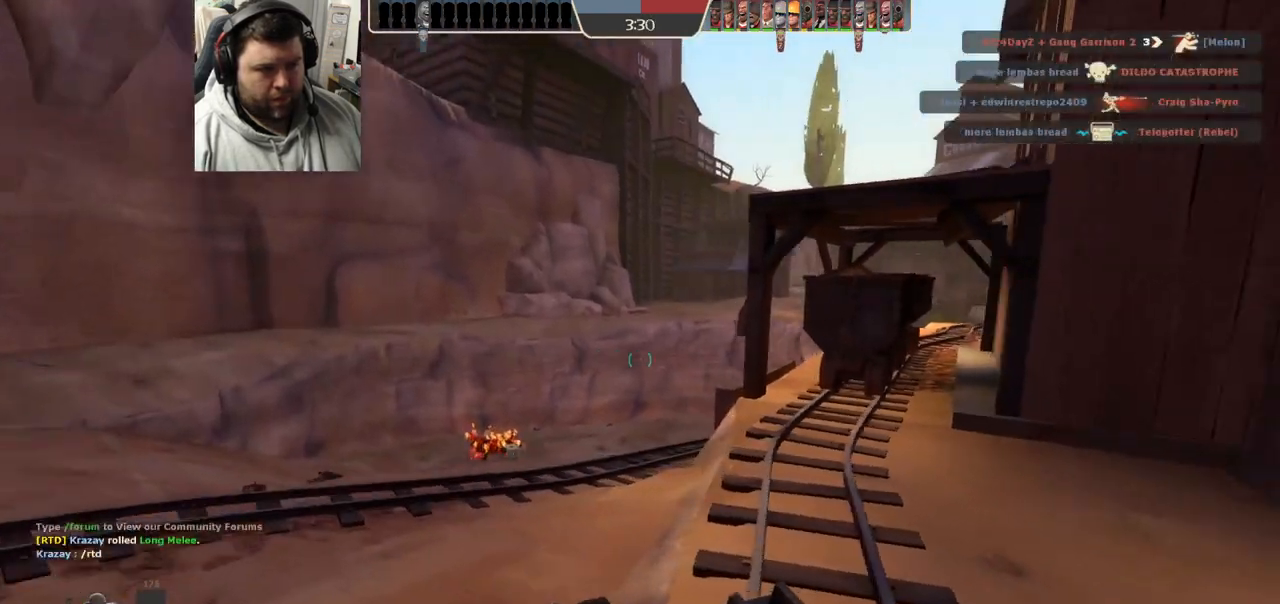
{"buttons": [], "left_stick": "left", "right_stick": "right", "events": []}
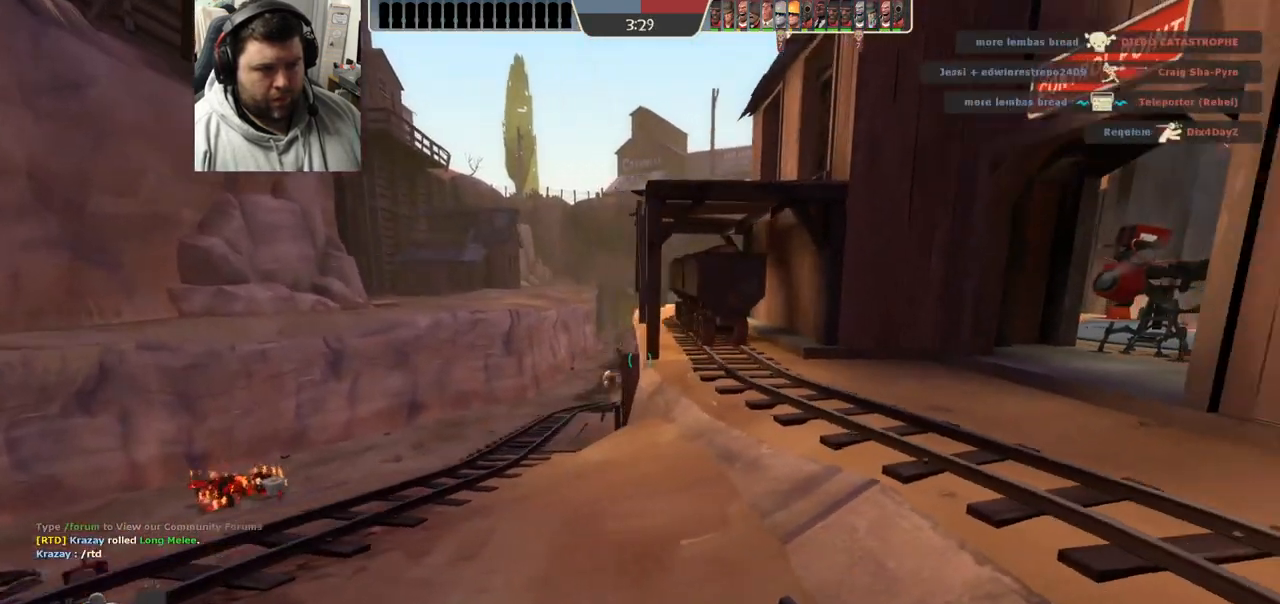
{"buttons": [], "left_stick": "up-left", "right_stick": "center", "events": [[33, "right_stick", "center"], [483, "left_stick", "up-left"]]}
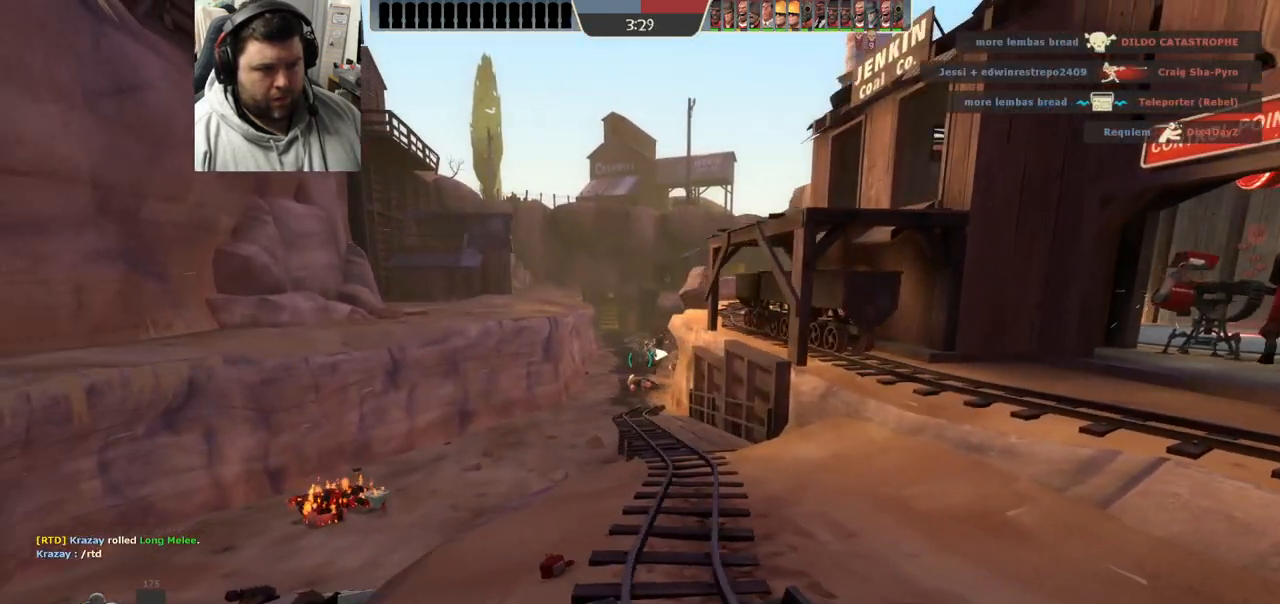
{"buttons": ["R2"], "left_stick": "up", "right_stick": "center", "events": [[150, "left_stick", "up"], [267, "R2", "down"], [317, "left_stick", "up-right"], [467, "left_stick", "up"]]}
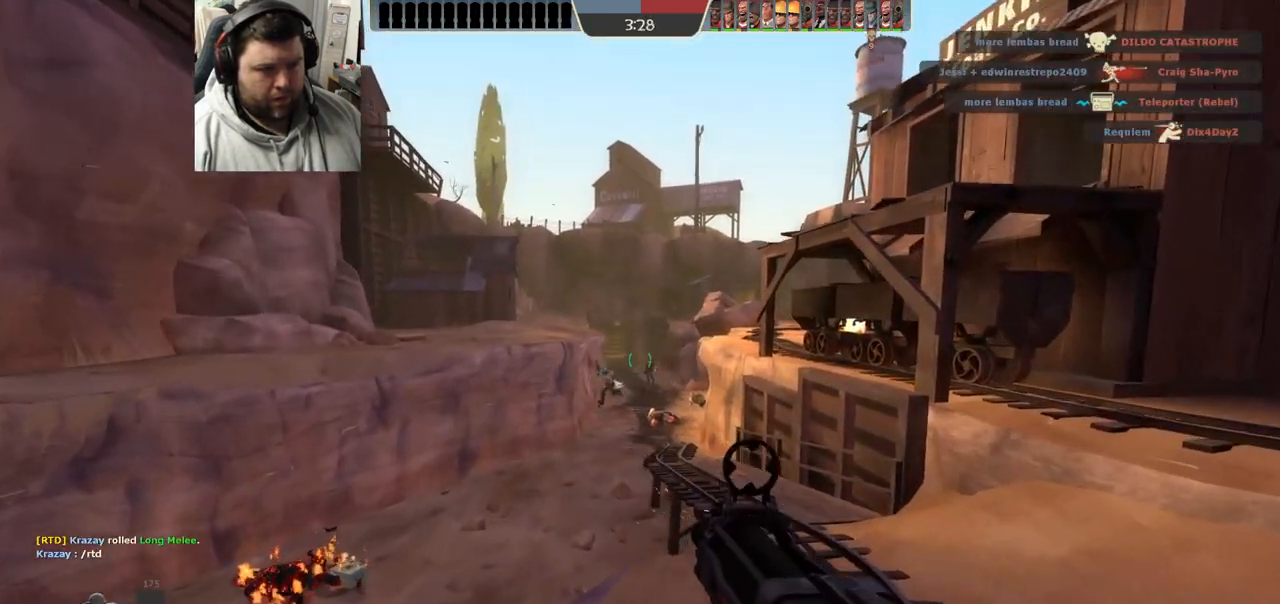
{"buttons": ["R2"], "left_stick": "down", "right_stick": "center", "events": [[483, "left_stick", "down"]]}
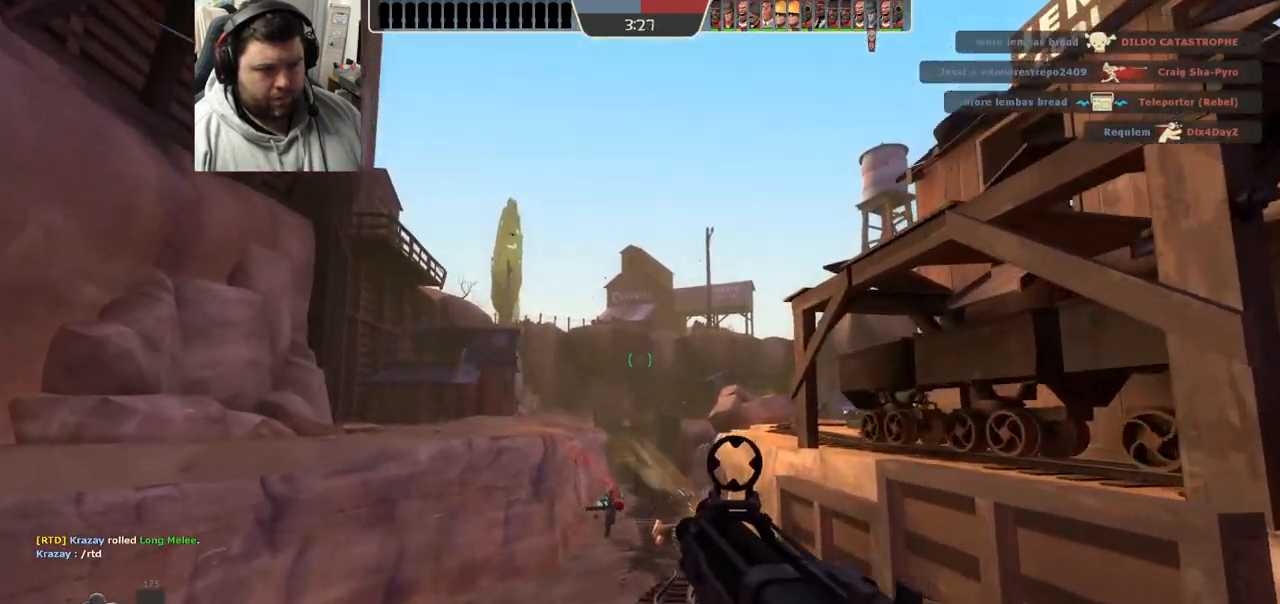
{"buttons": ["R2"], "left_stick": "down", "right_stick": "center", "events": [[350, "right_stick", "right"], [450, "right_stick", "center"]]}
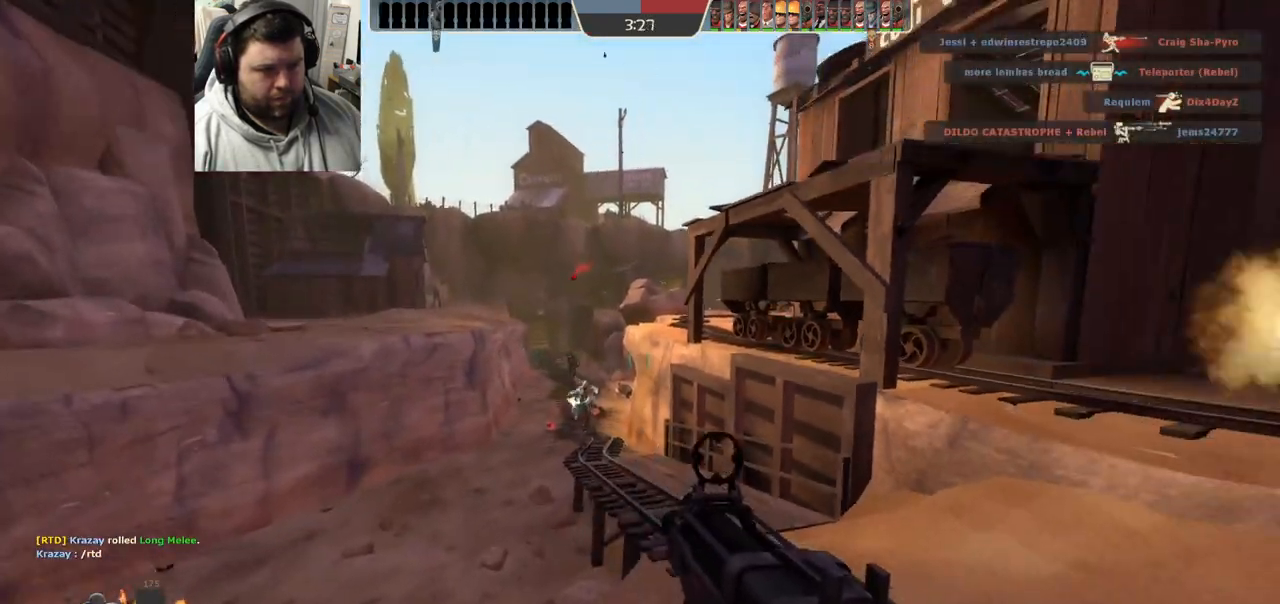
{"buttons": ["R2"], "left_stick": "down", "right_stick": "center", "events": []}
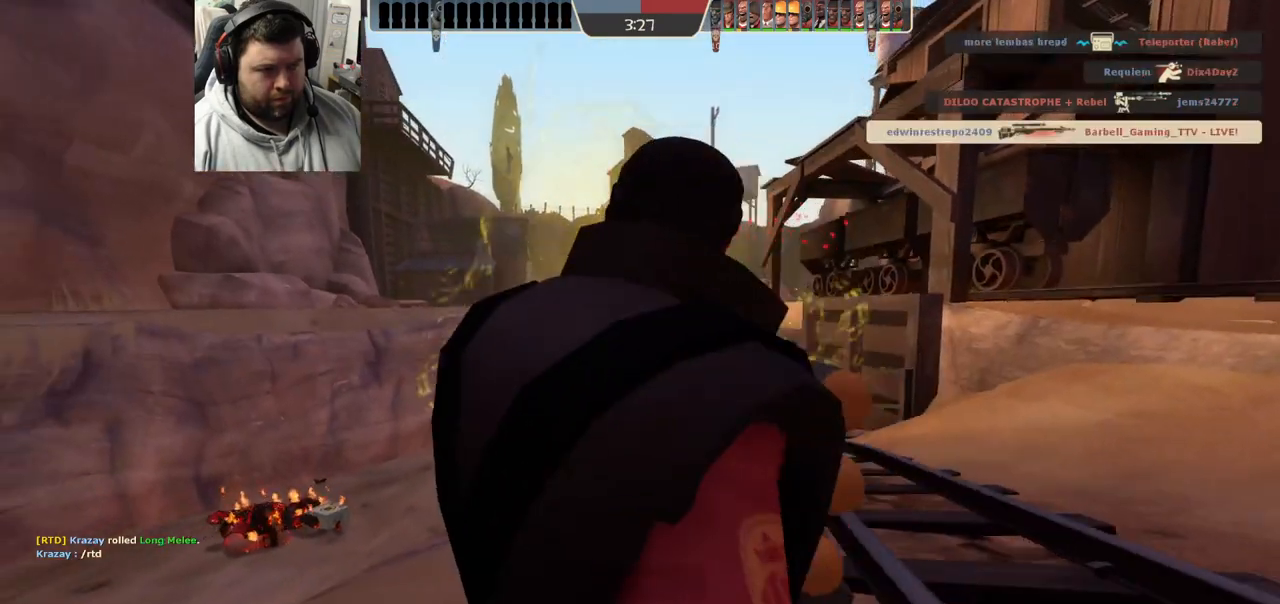
{"buttons": ["SQUARE"], "left_stick": "center", "right_stick": "center", "events": [[50, "R2", "up"], [83, "left_stick", "center"], [167, "SQUARE", "down"], [217, "SQUARE", "up"], [317, "SQUARE", "down"], [400, "SQUARE", "up"], [467, "SQUARE", "down"]]}
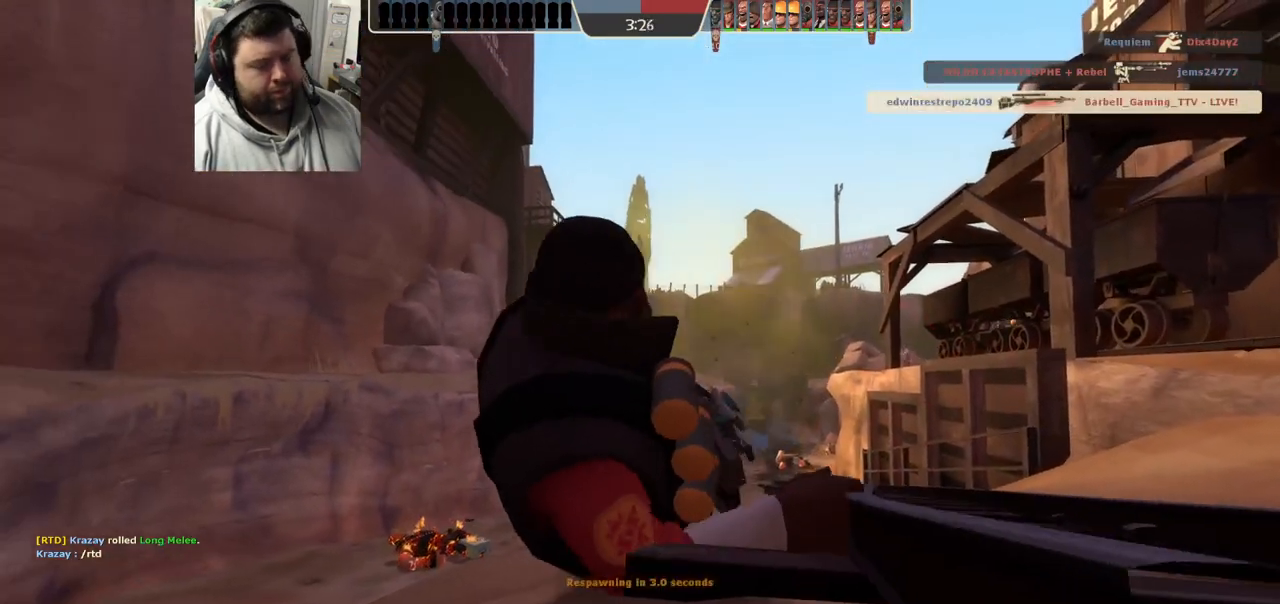
{"buttons": ["SQUARE"], "left_stick": "center", "right_stick": "center", "events": [[50, "SQUARE", "up"], [133, "SQUARE", "down"], [217, "SQUARE", "up"], [300, "SQUARE", "down"], [383, "SQUARE", "up"], [467, "SQUARE", "down"]]}
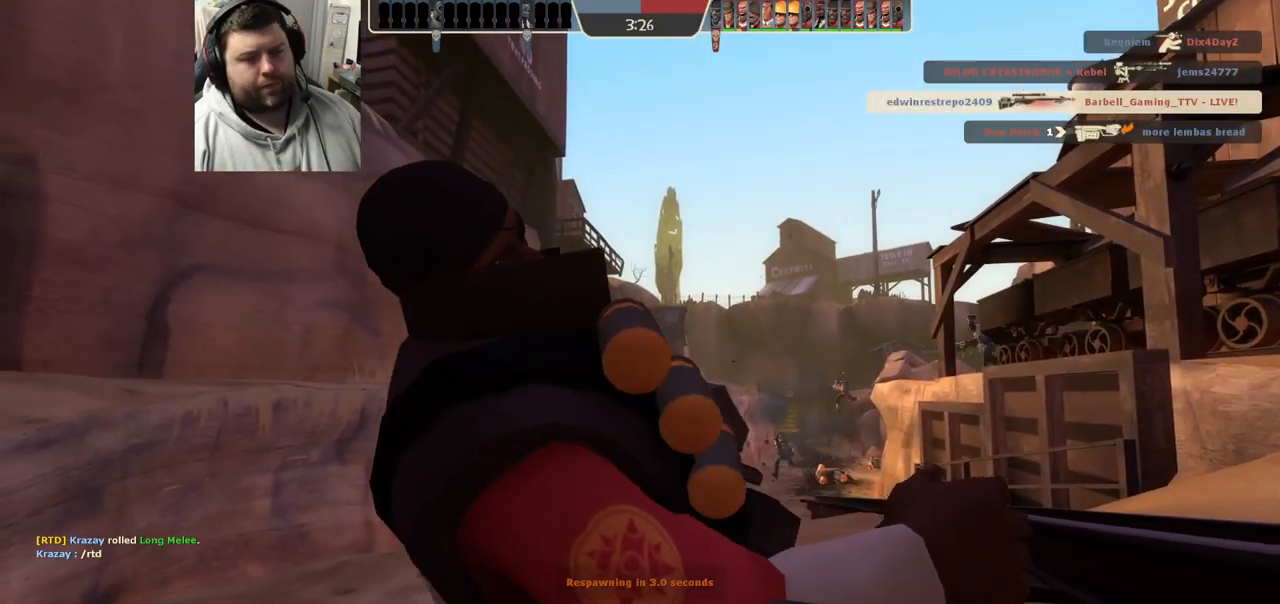
{"buttons": [], "left_stick": "center", "right_stick": "center", "events": [[33, "SQUARE", "up"], [133, "SQUARE", "down"], [217, "SQUARE", "up"]]}